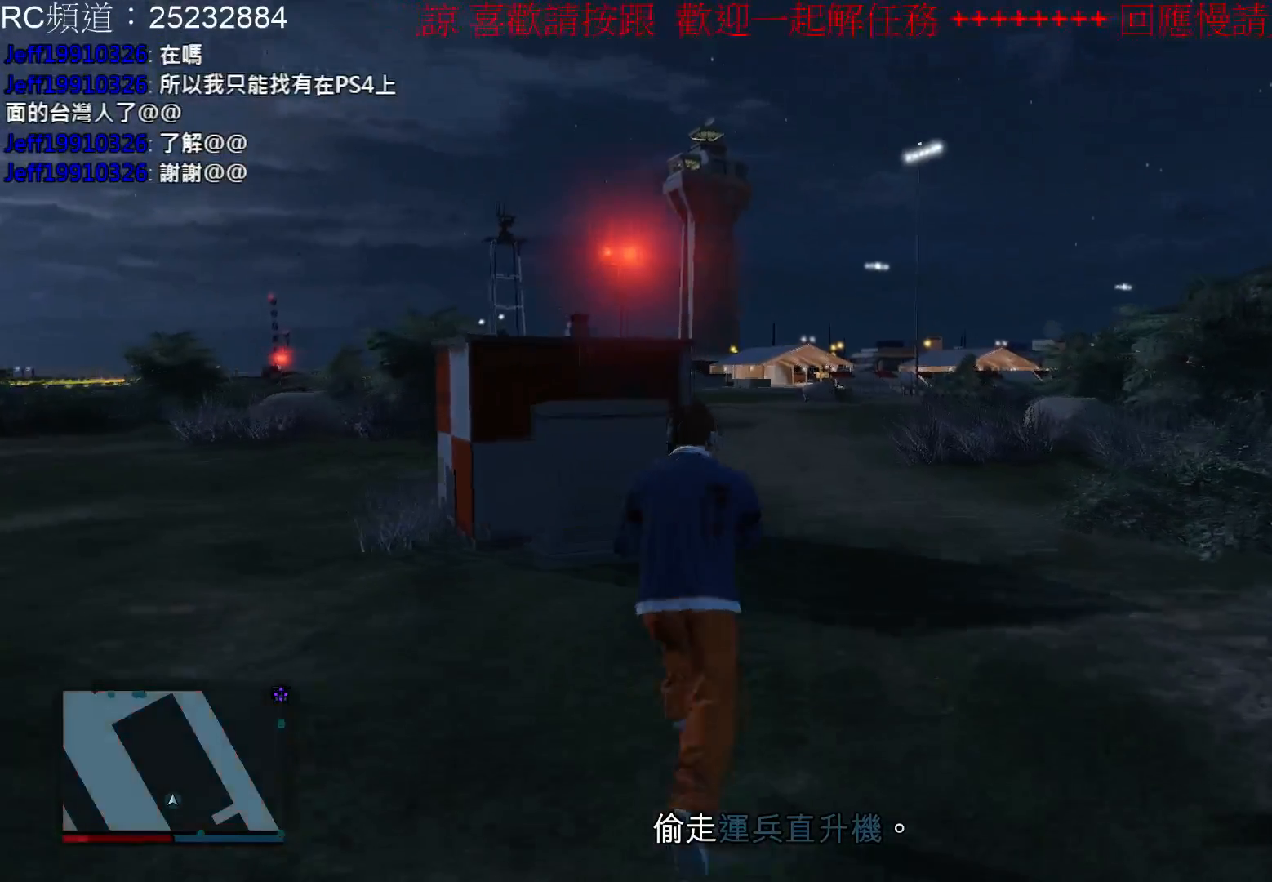
Gameplay with a controller (Xbox layout); each line is a JSON object with the inputs held at the frame after it. "events" lists button and stick changes between this image and that frame as [ms after this image, input, new state], when the widget could be followed in between. Not read: L3 R3.
{"buttons": ["A"], "left_stick": "up", "right_stick": "center", "events": [[33, "A", "up"], [100, "A", "down"], [367, "A", "up"], [467, "A", "down"]]}
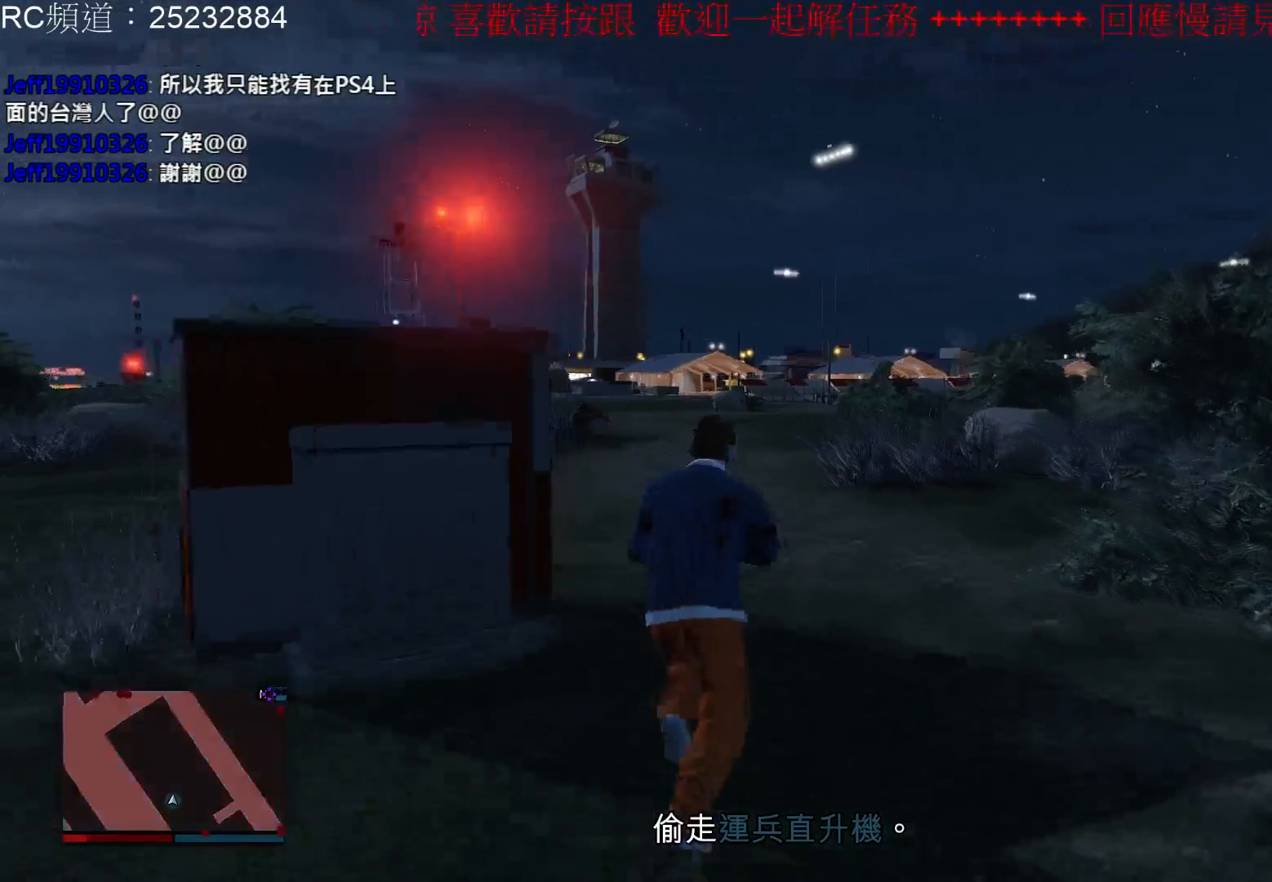
{"buttons": [], "left_stick": "up", "right_stick": "center", "events": [[100, "A", "up"], [200, "A", "down"], [267, "A", "up"], [367, "A", "down"], [467, "A", "up"]]}
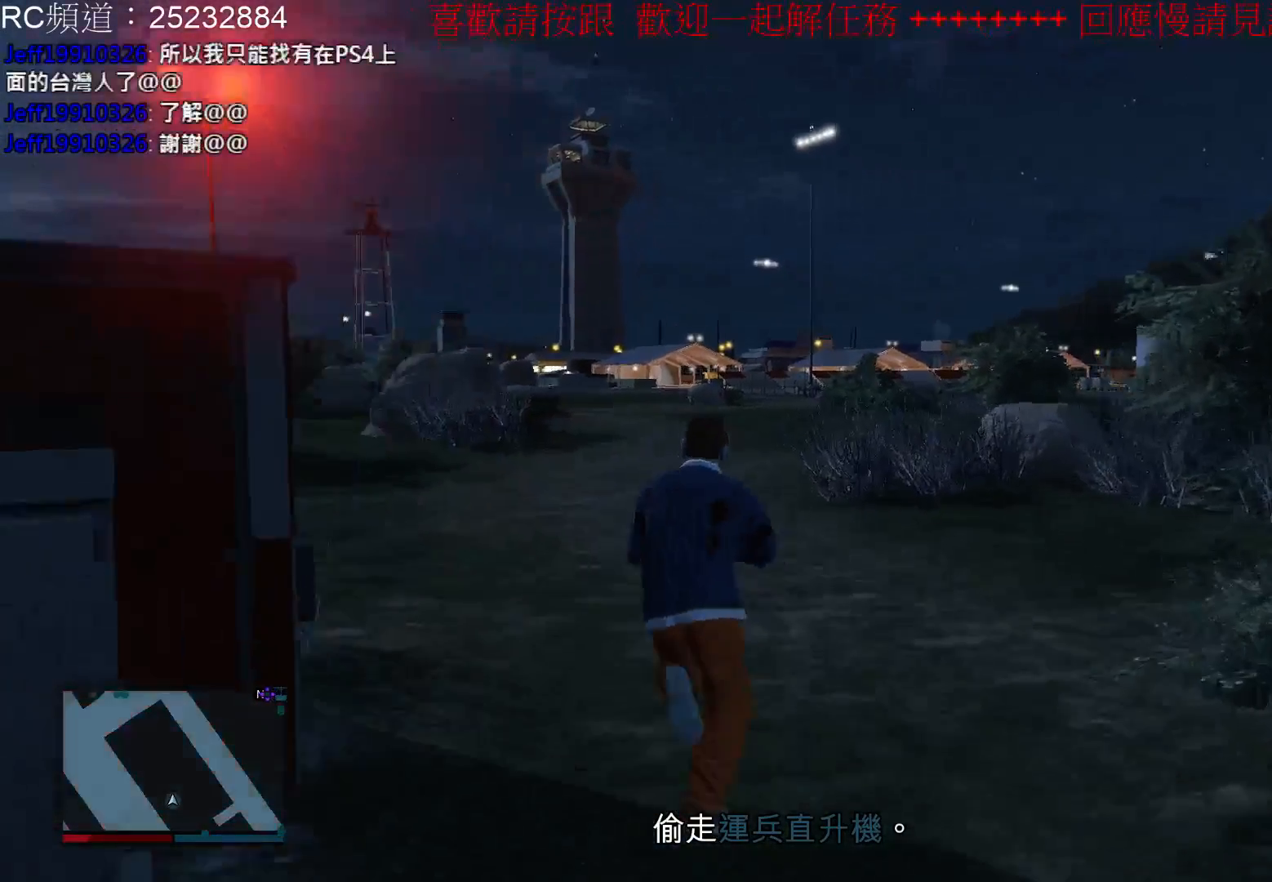
{"buttons": ["A"], "left_stick": "up", "right_stick": "center", "events": [[33, "A", "down"], [133, "A", "up"], [233, "A", "down"], [333, "A", "up"], [400, "A", "down"]]}
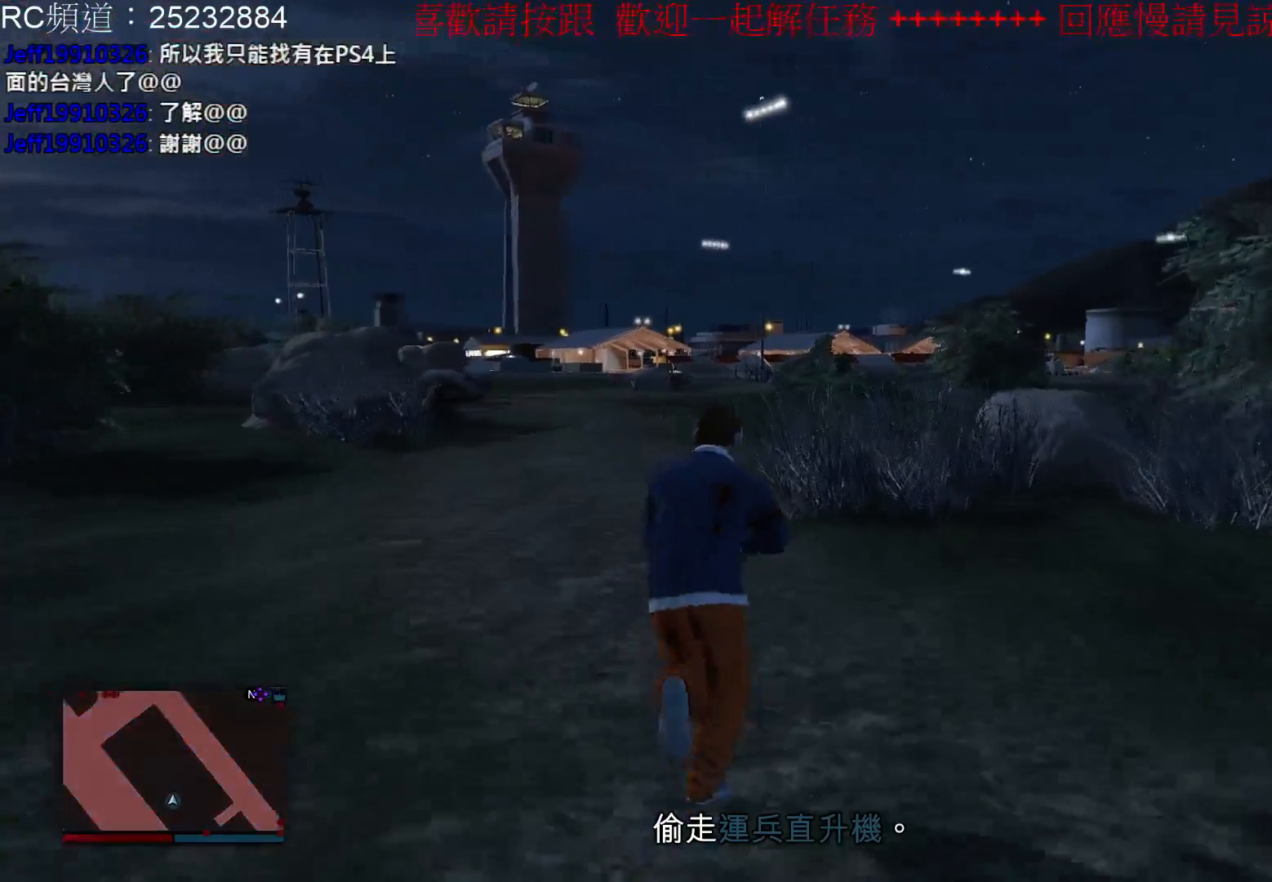
{"buttons": ["A"], "left_stick": "up", "right_stick": "center", "events": [[33, "A", "up"], [100, "A", "down"], [200, "A", "up"], [300, "A", "down"], [400, "A", "up"], [467, "A", "down"]]}
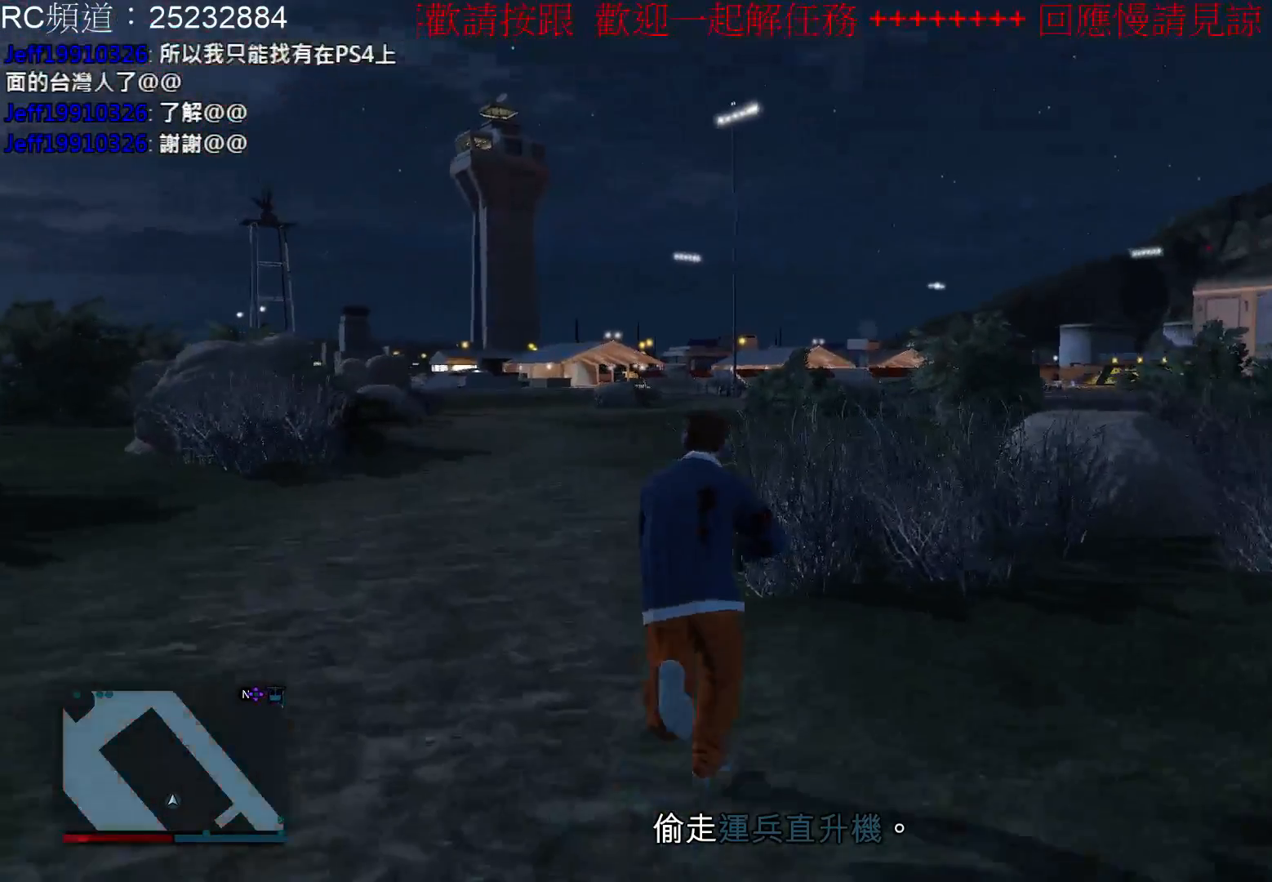
{"buttons": ["A"], "left_stick": "up", "right_stick": "center", "events": [[67, "A", "up"], [167, "A", "down"], [267, "A", "up"], [333, "A", "down"], [467, "A", "up"], [500, "A", "down"]]}
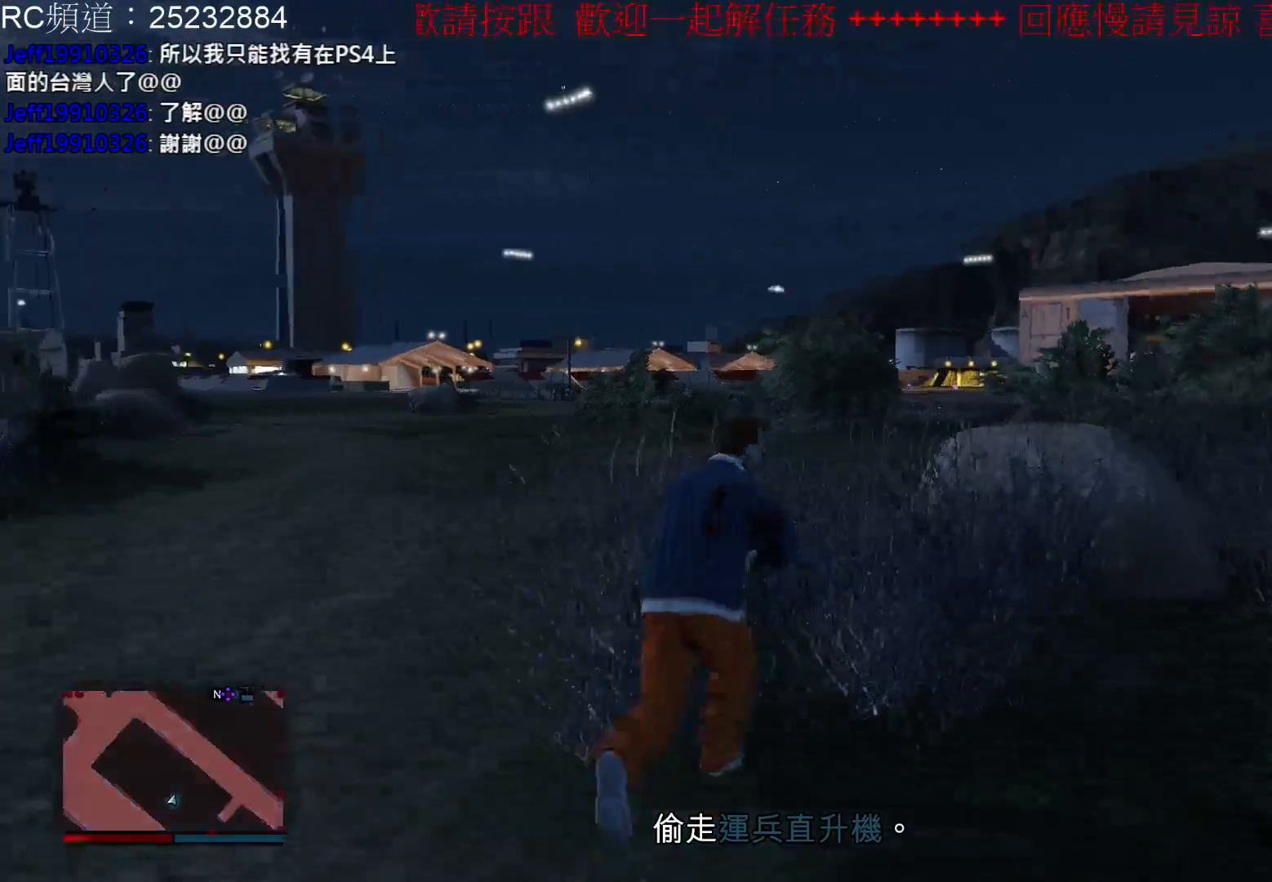
{"buttons": [], "left_stick": "center", "right_stick": "center", "events": [[167, "A", "up"], [200, "left_stick", "center"], [267, "R1", "down"], [433, "R1", "up"]]}
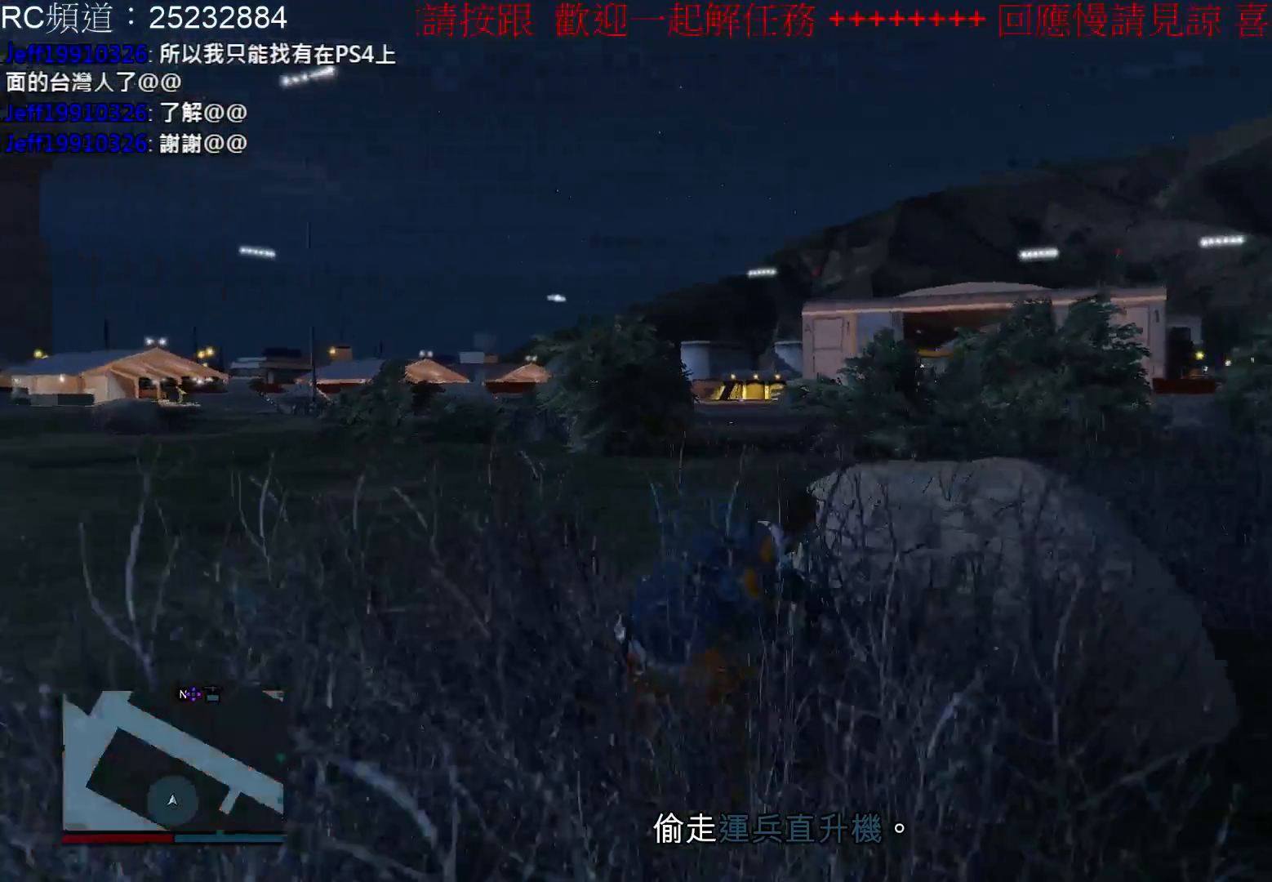
{"buttons": [], "left_stick": "center", "right_stick": "right", "events": [[333, "right_stick", "right"]]}
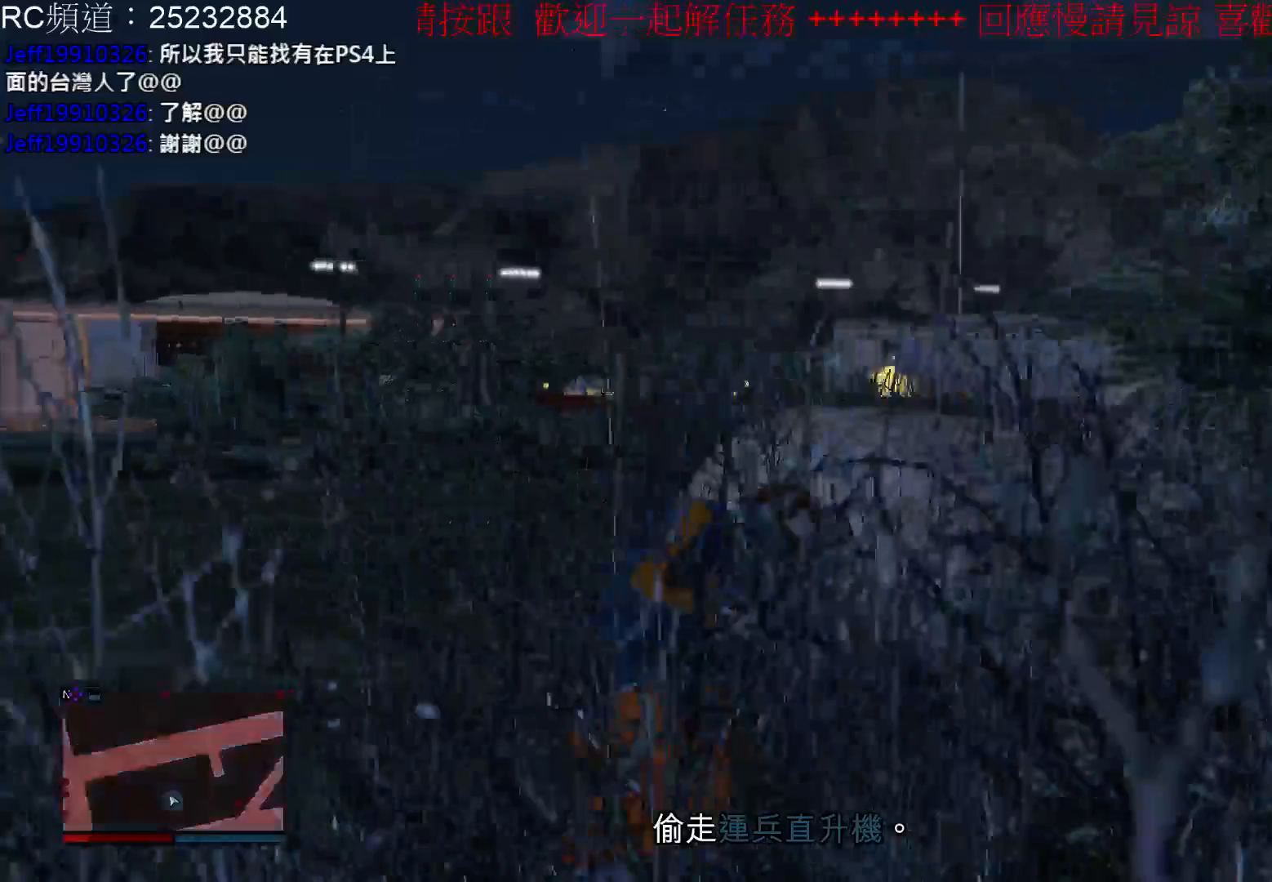
{"buttons": [], "left_stick": "center", "right_stick": "center", "events": [[300, "right_stick", "center"]]}
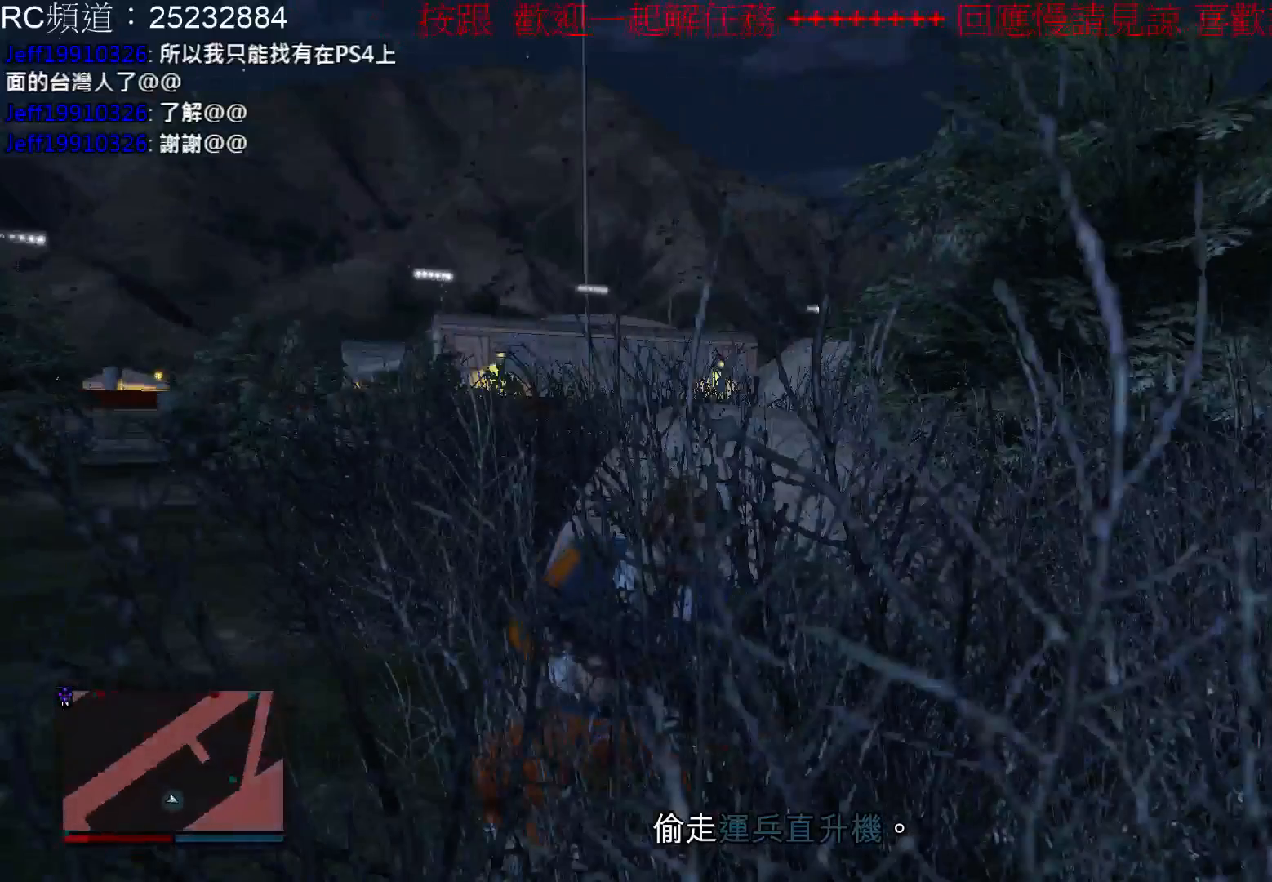
{"buttons": ["SELECT"], "left_stick": "center", "right_stick": "center", "events": [[233, "SELECT", "down"]]}
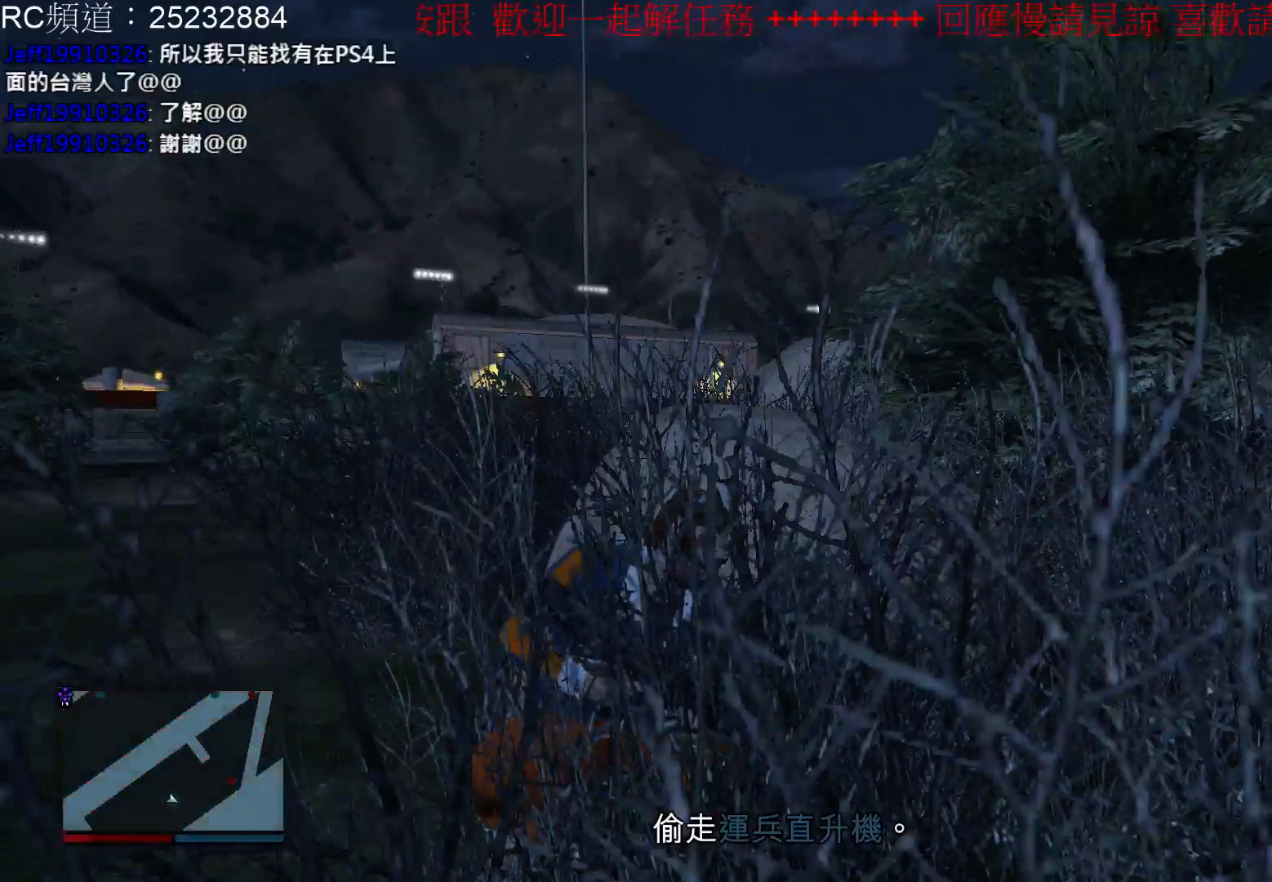
{"buttons": [], "left_stick": "center", "right_stick": "center", "events": [[133, "SELECT", "up"]]}
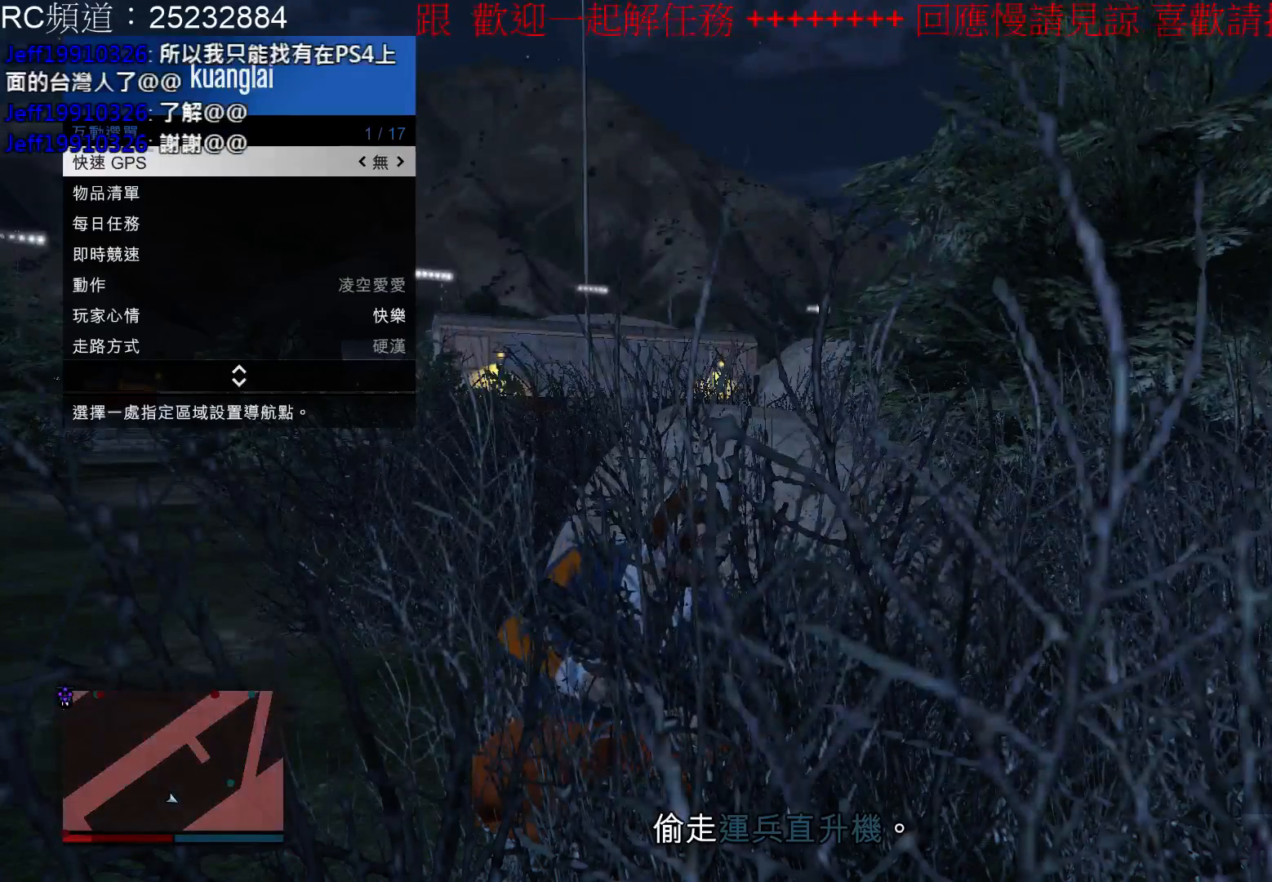
{"buttons": [], "left_stick": "center", "right_stick": "center", "events": []}
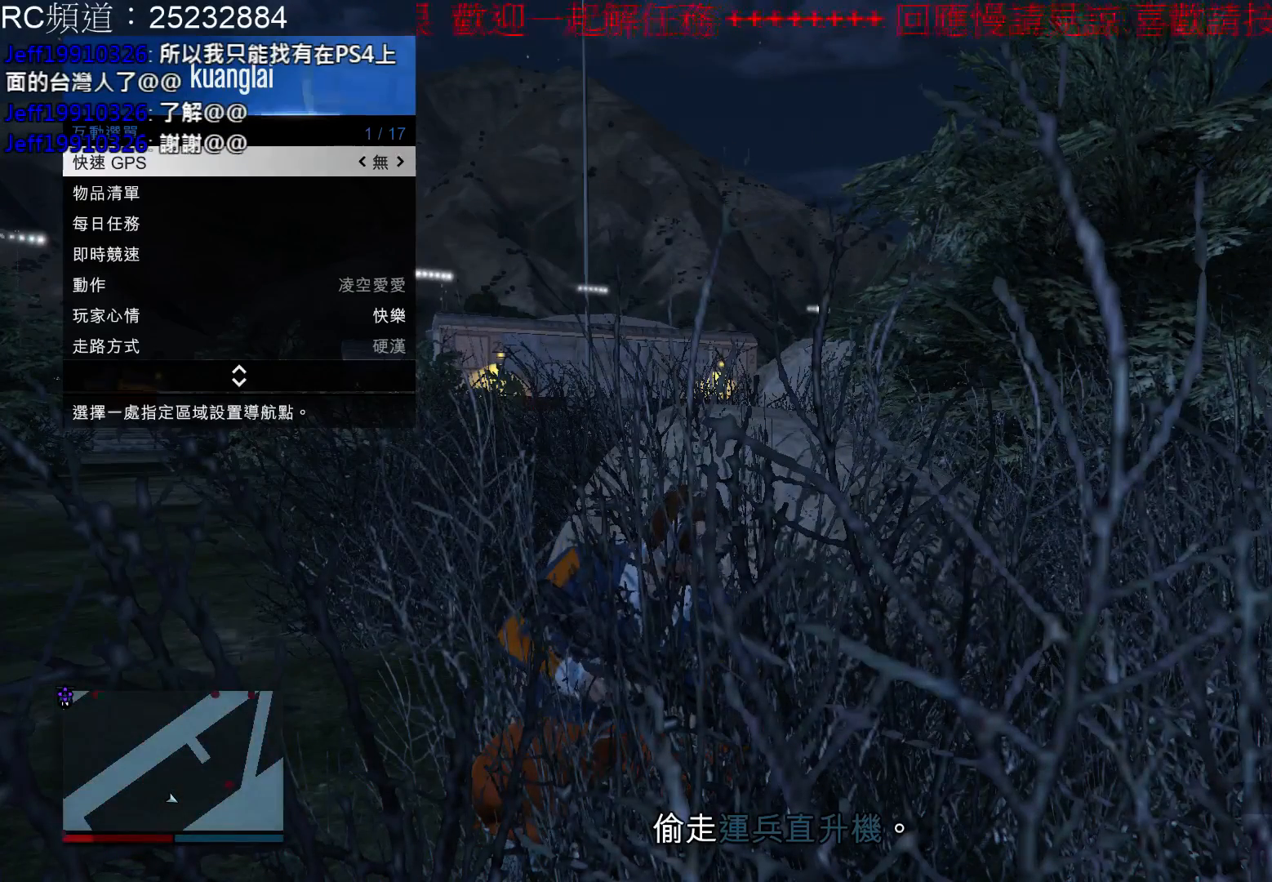
{"buttons": [], "left_stick": "center", "right_stick": "center", "events": [[367, "A", "down"], [500, "A", "up"]]}
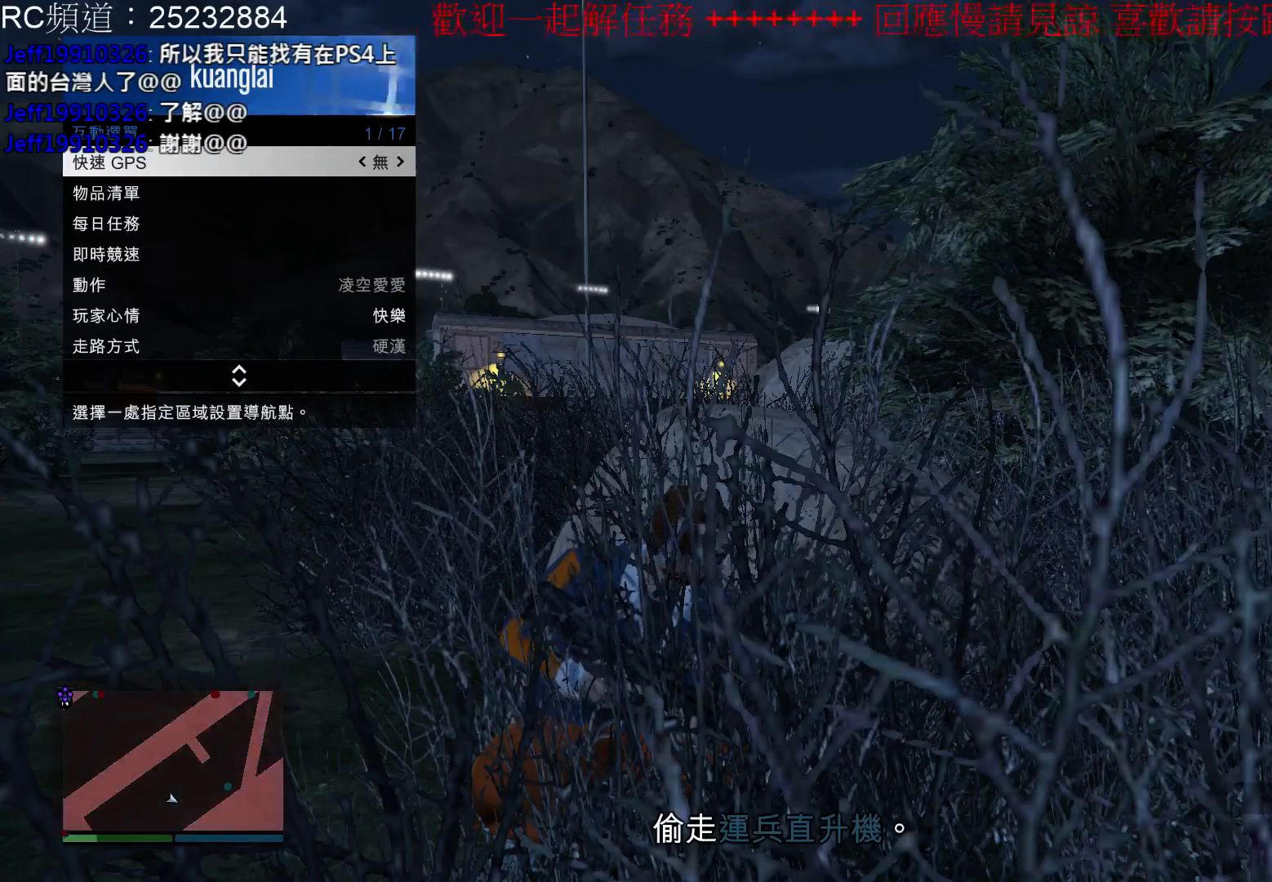
{"buttons": [], "left_stick": "center", "right_stick": "center", "events": []}
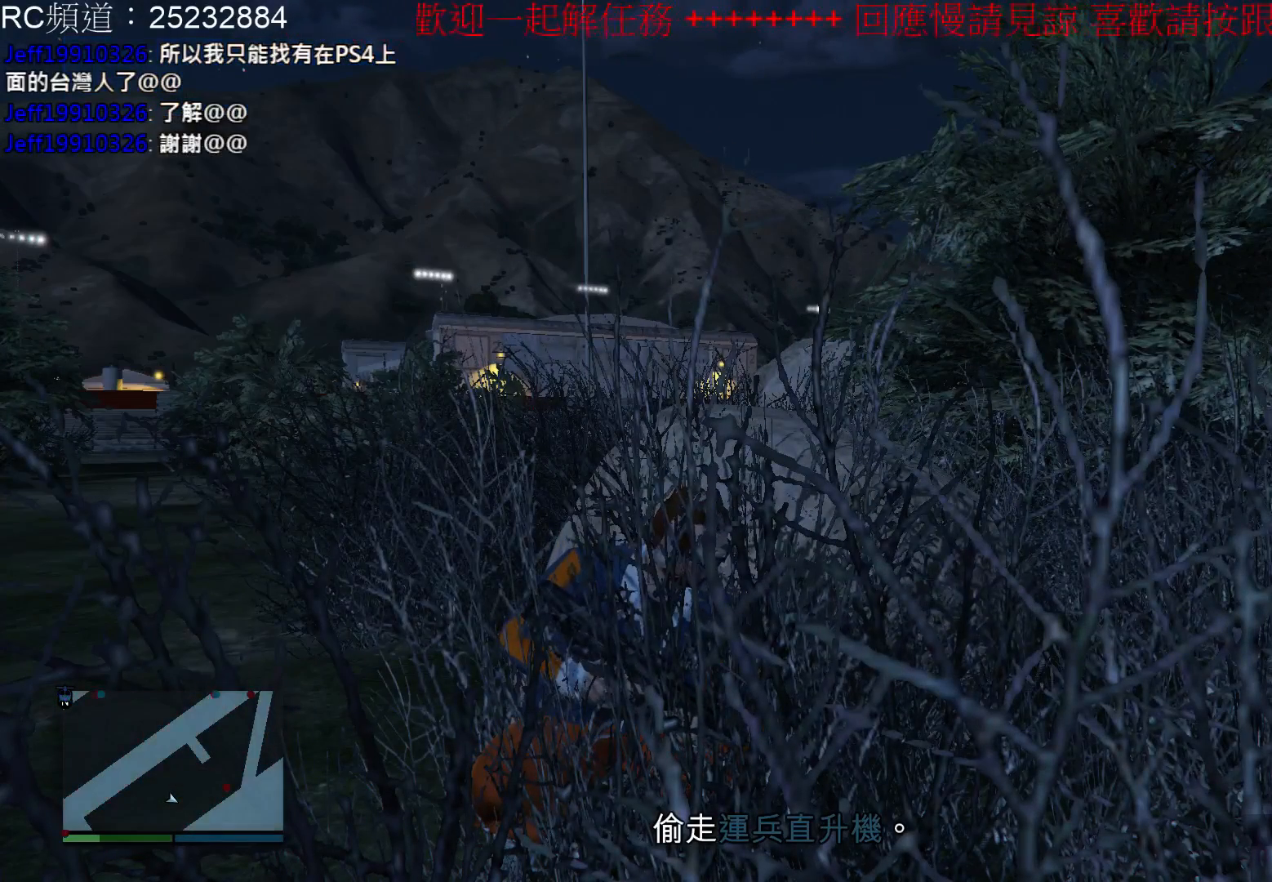
{"buttons": [], "left_stick": "center", "right_stick": "center", "events": []}
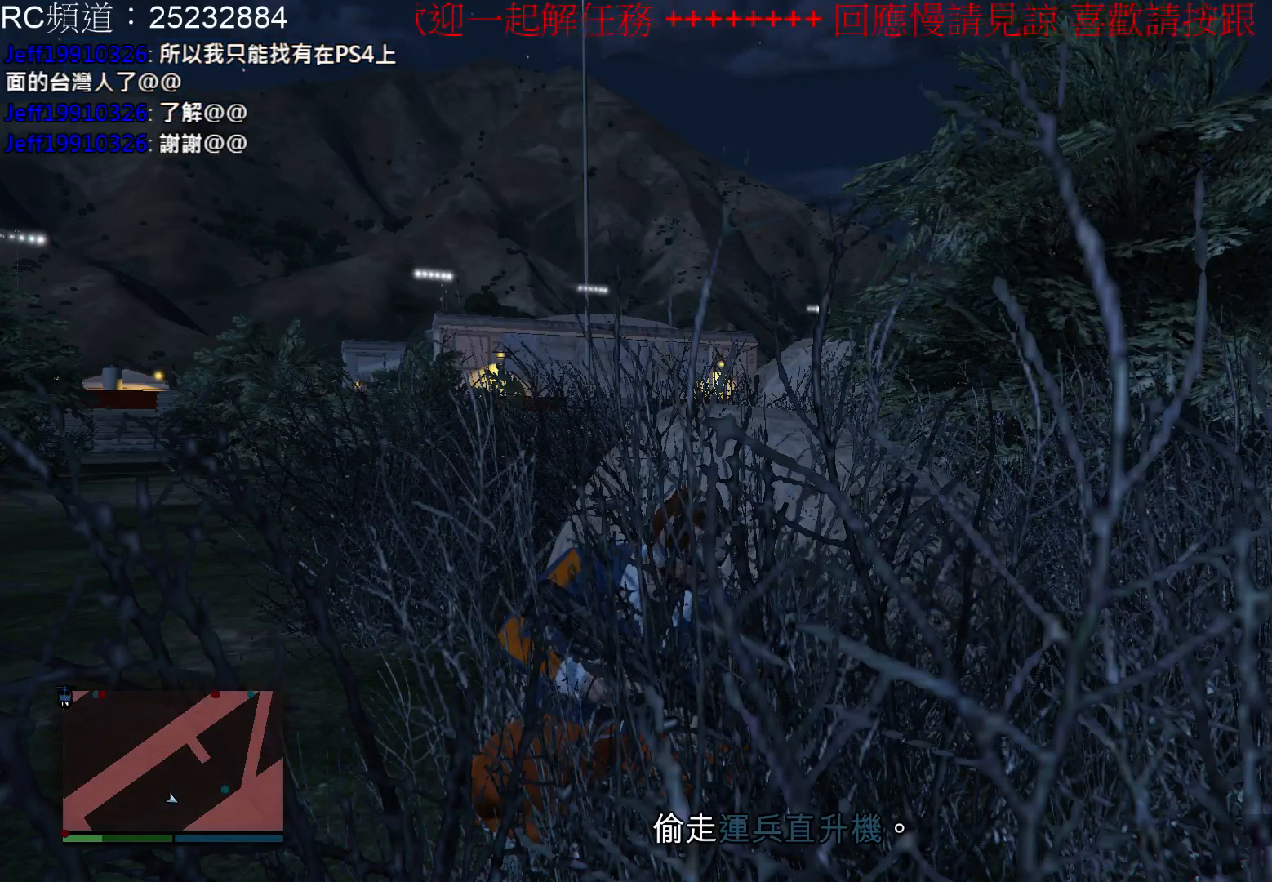
{"buttons": [], "left_stick": "center", "right_stick": "center", "events": []}
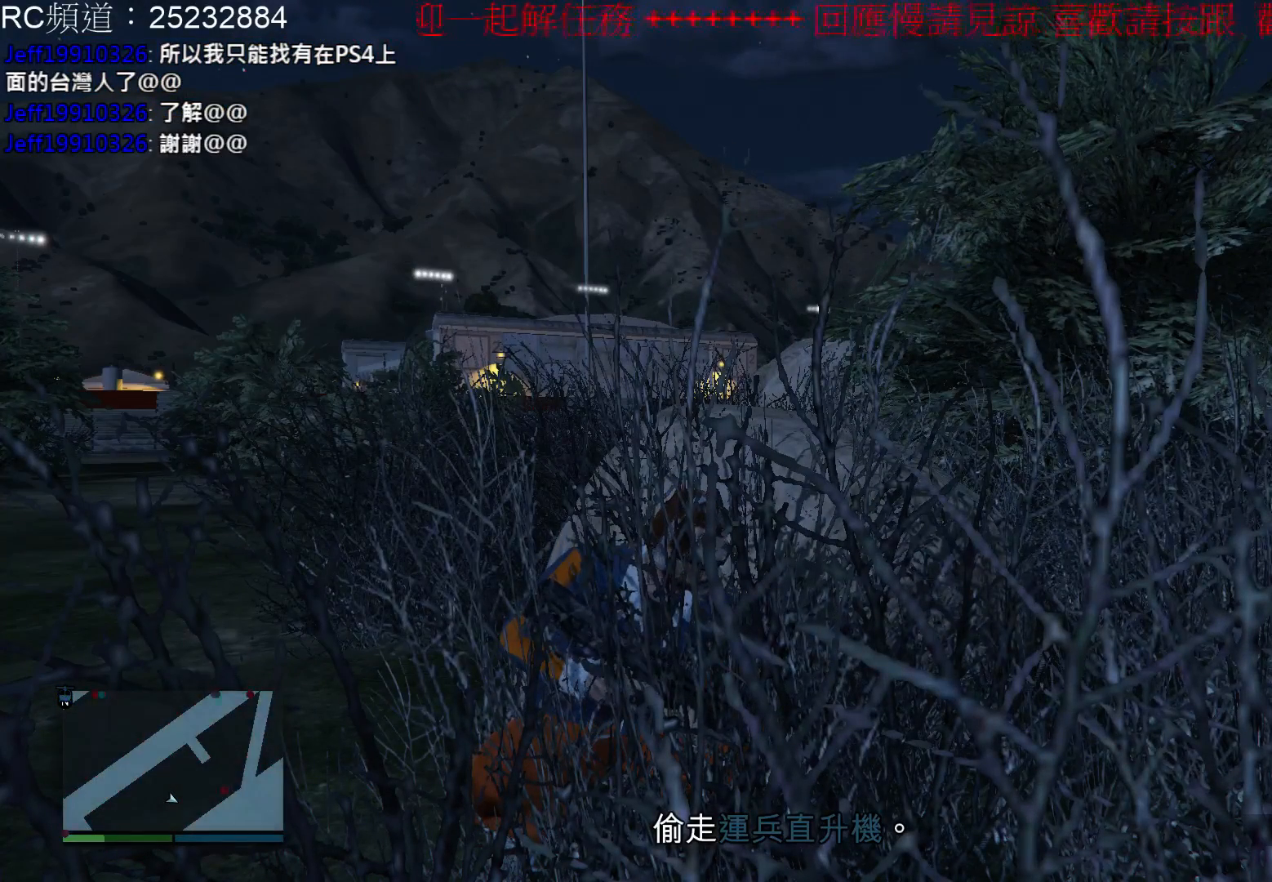
{"buttons": ["SELECT"], "left_stick": "center", "right_stick": "center", "events": [[167, "SELECT", "down"]]}
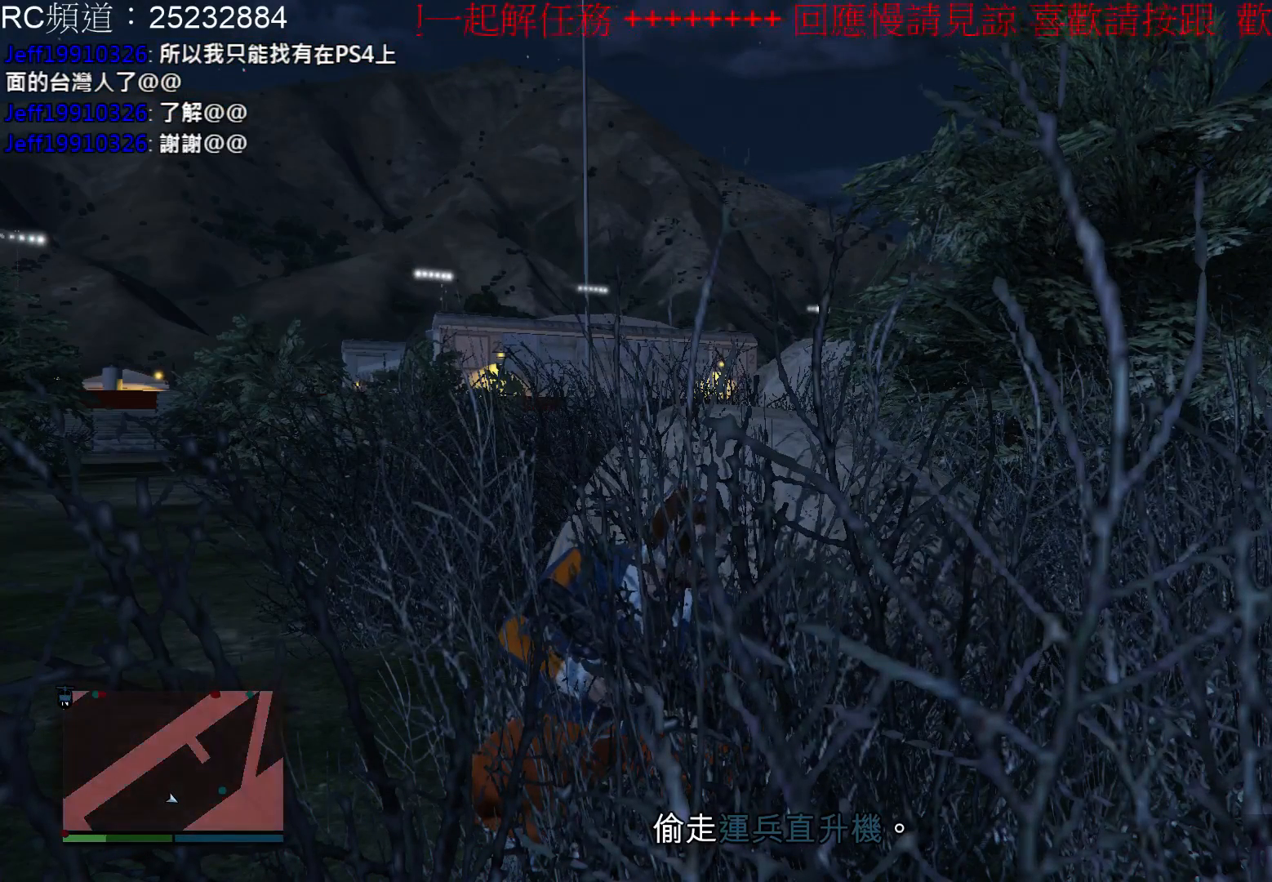
{"buttons": [], "left_stick": "center", "right_stick": "center", "events": [[267, "SELECT", "up"]]}
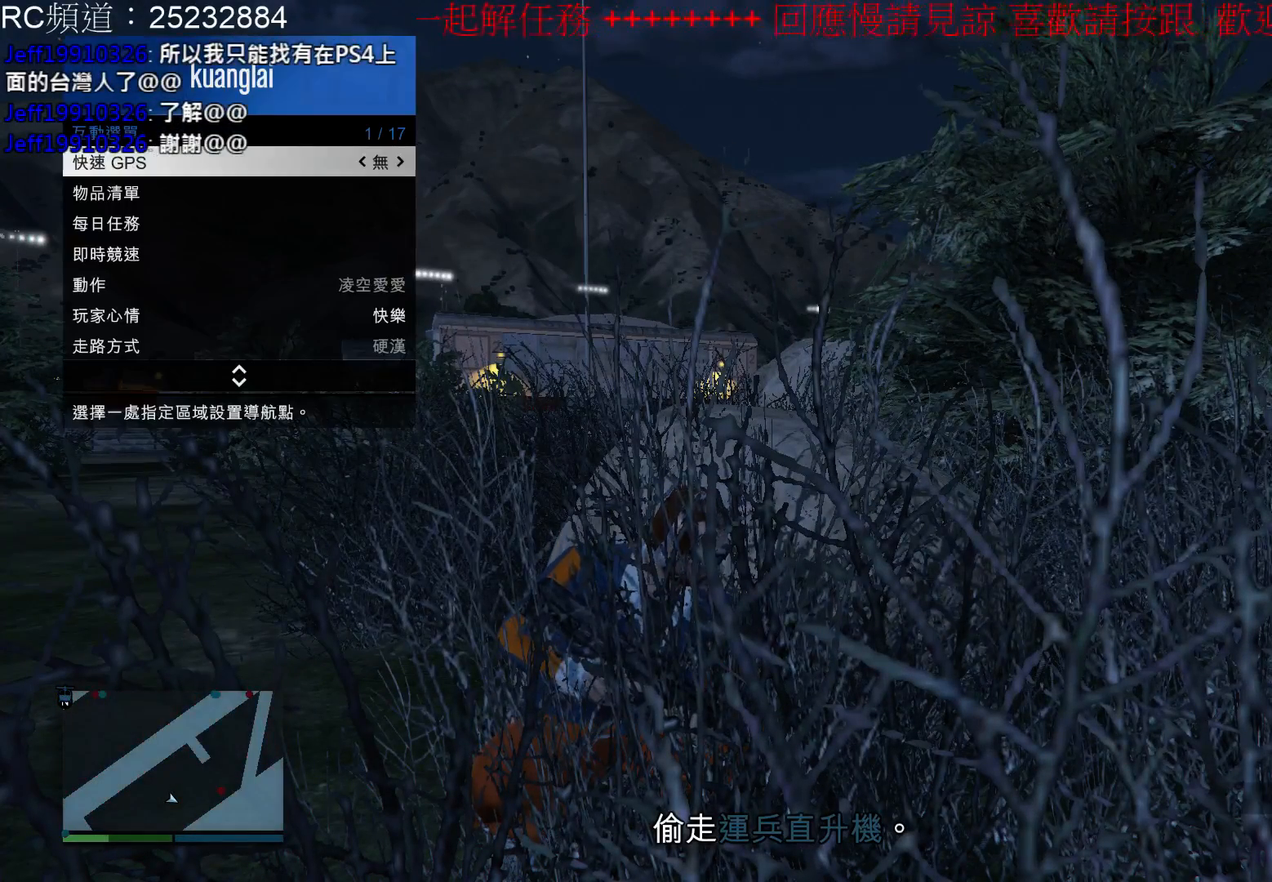
{"buttons": ["A"], "left_stick": "center", "right_stick": "center", "events": [[433, "A", "down"]]}
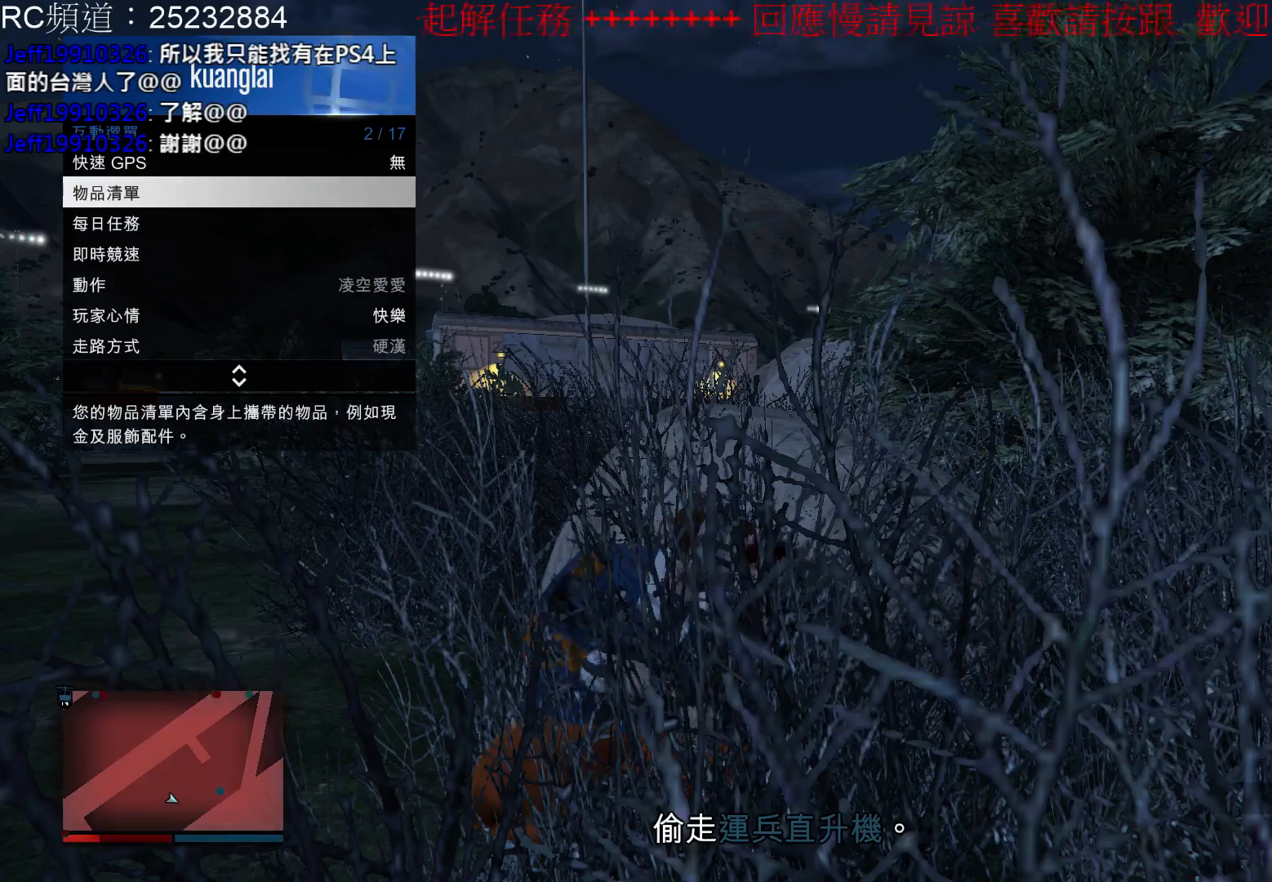
{"buttons": [], "left_stick": "center", "right_stick": "center", "events": [[33, "A", "up"]]}
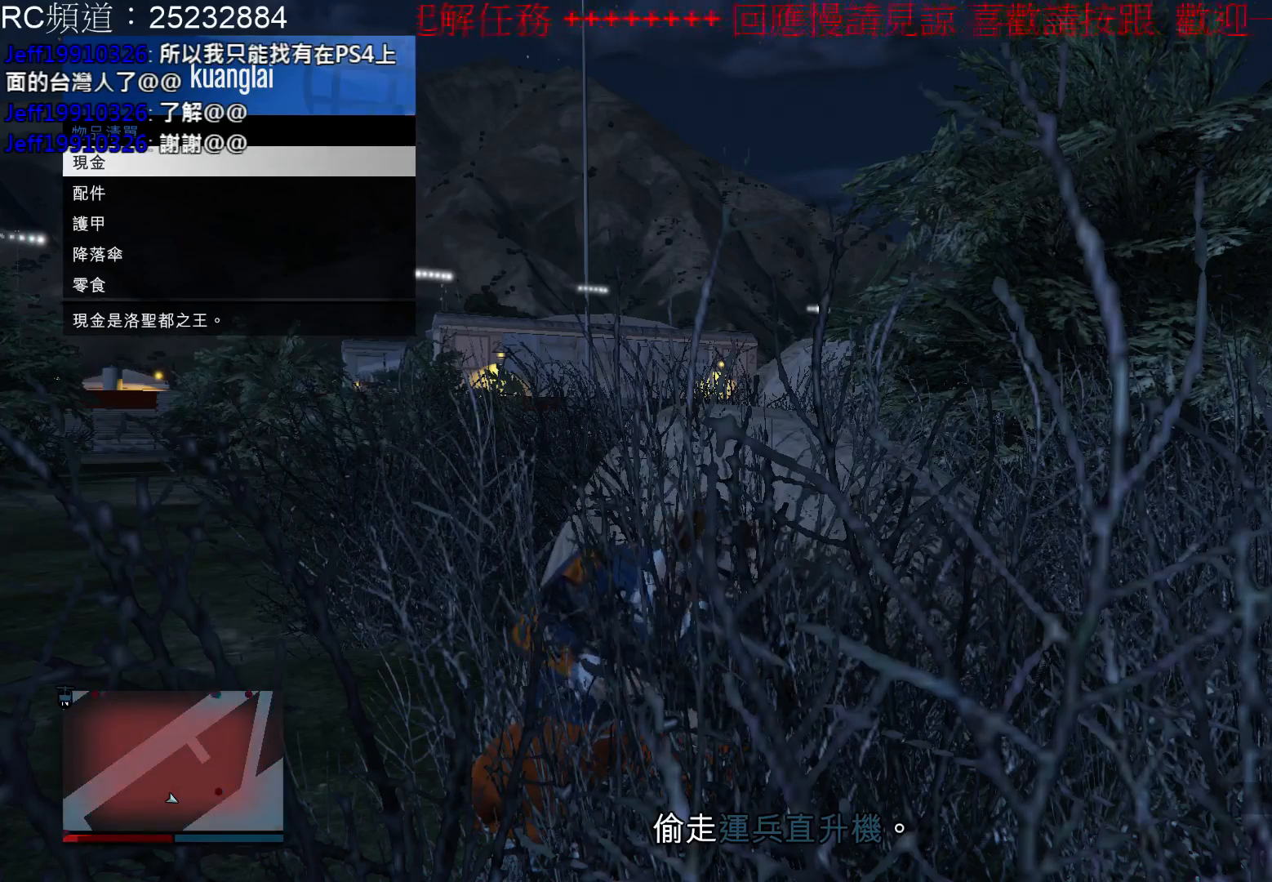
{"buttons": [], "left_stick": "center", "right_stick": "center", "events": []}
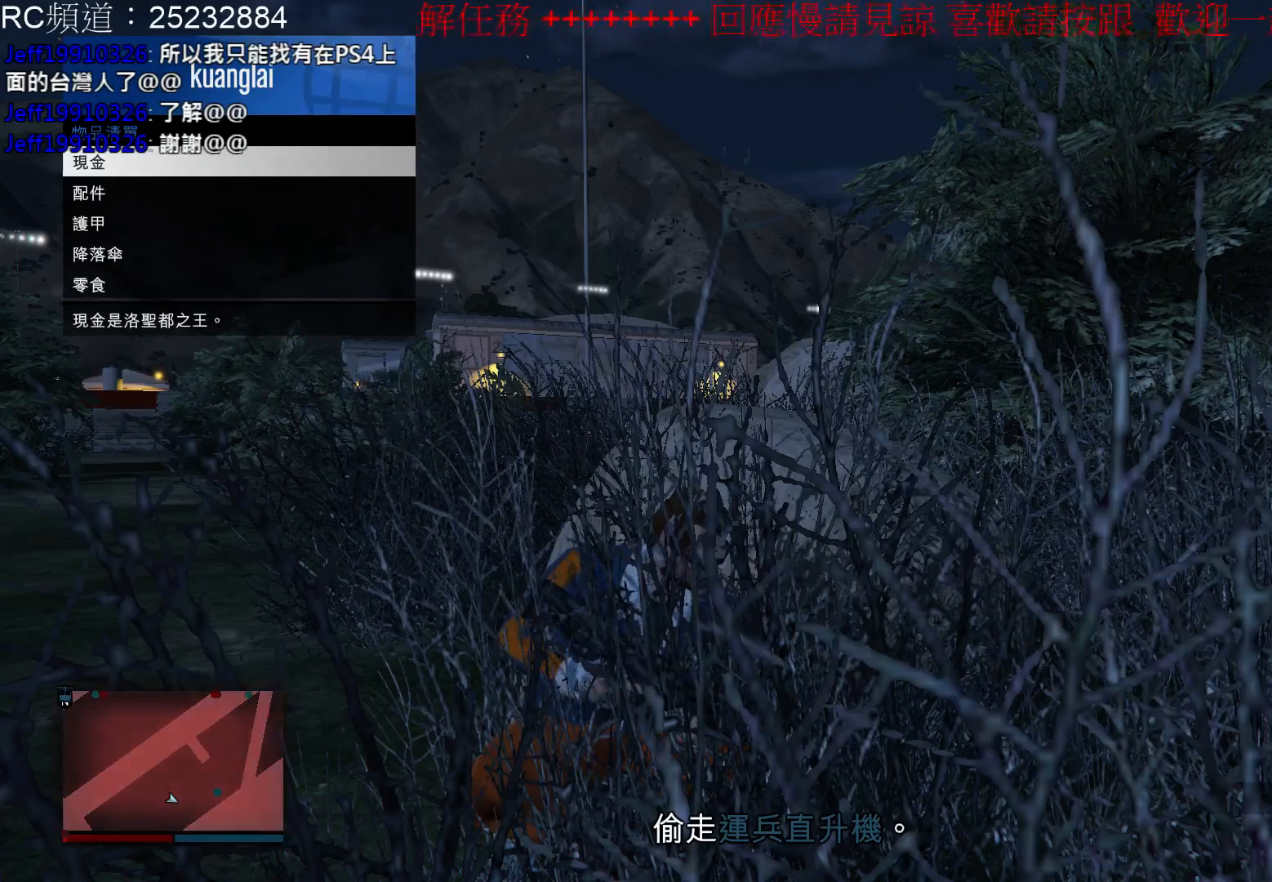
{"buttons": [], "left_stick": "center", "right_stick": "center", "events": [[300, "A", "down"], [467, "A", "up"]]}
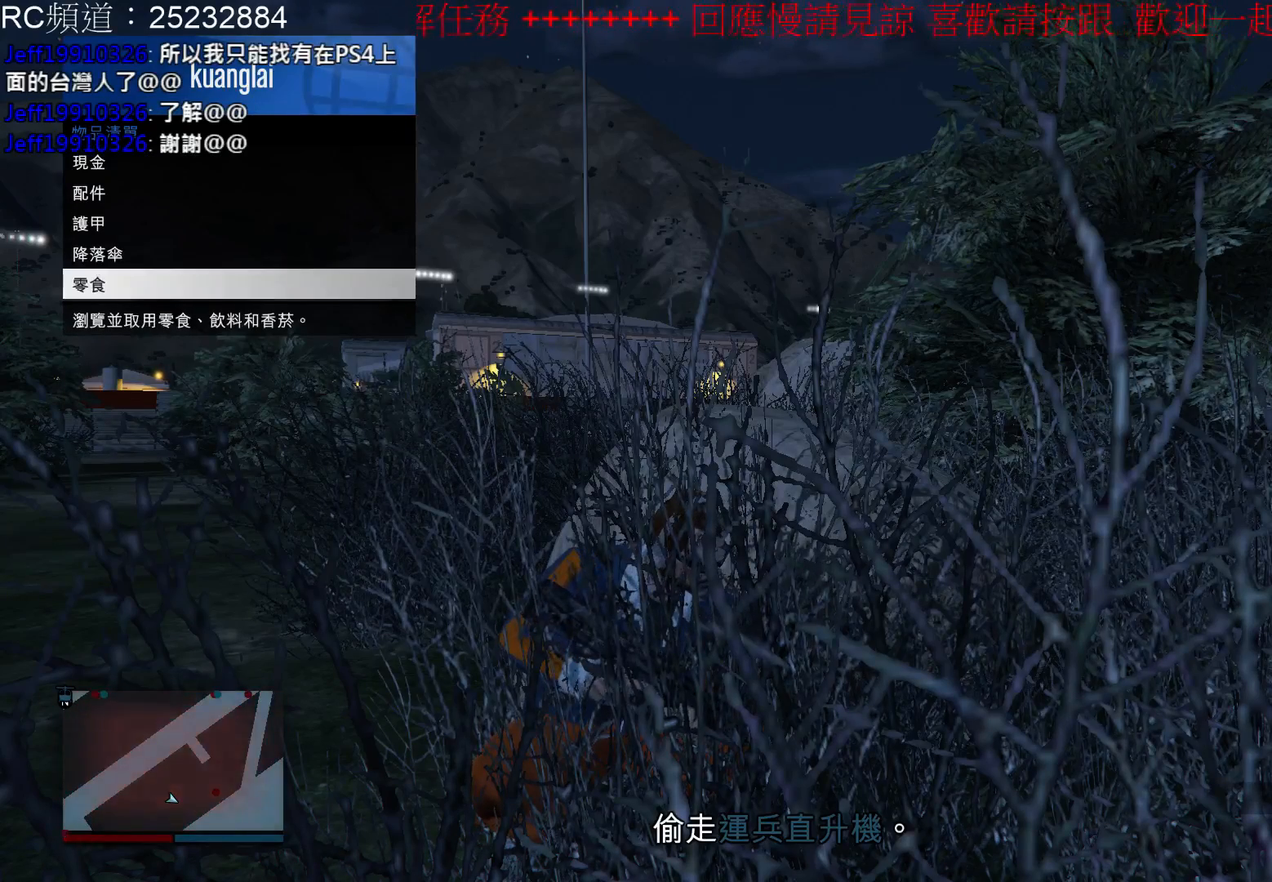
{"buttons": [], "left_stick": "center", "right_stick": "center", "events": []}
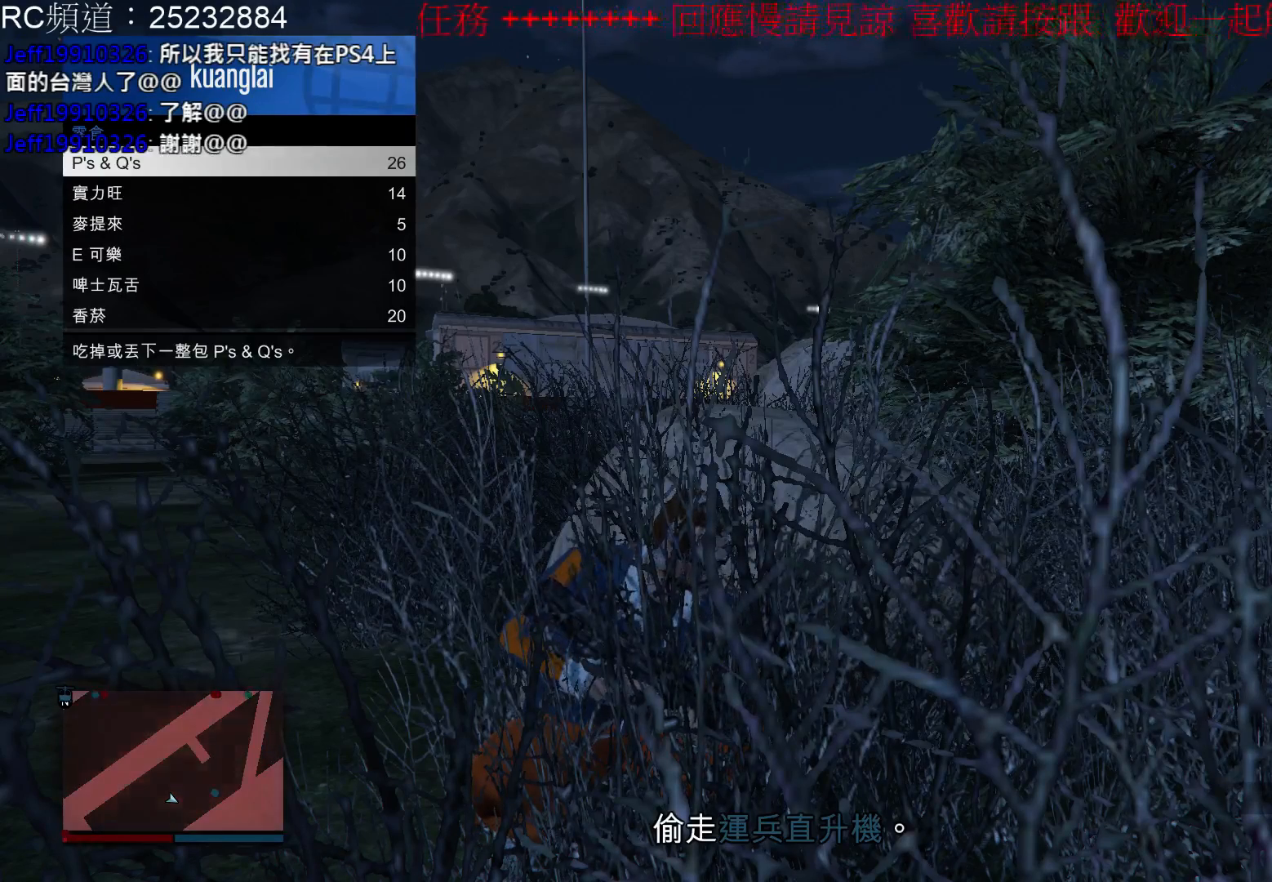
{"buttons": [], "left_stick": "center", "right_stick": "center", "events": [[167, "A", "down"], [300, "A", "up"]]}